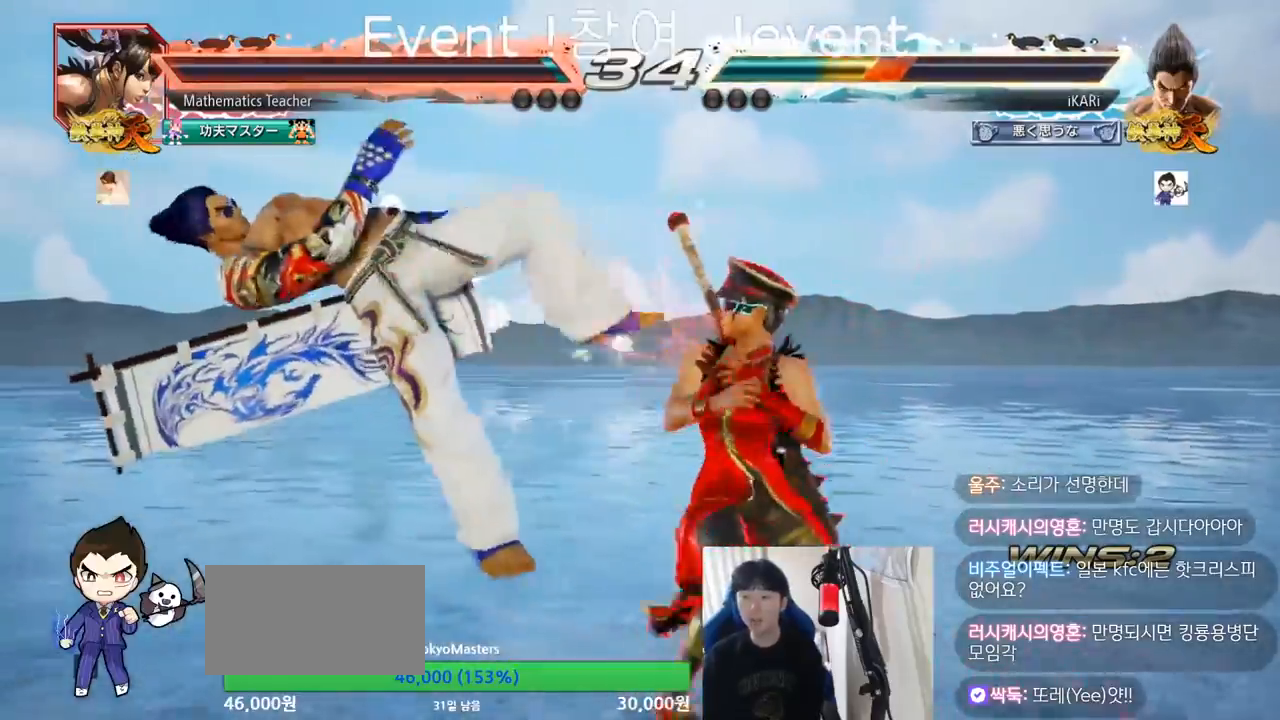
Gameplay with a controller (arcade stick); each line is a JSON object with the inputs held at the frame after it. "events" lists button and stick changes between this image and that frame as [ms after this image, input, new state], when the widget could be followed in between. Not read: L3 R3.
{"buttons": [], "left_stick": "center", "events": []}
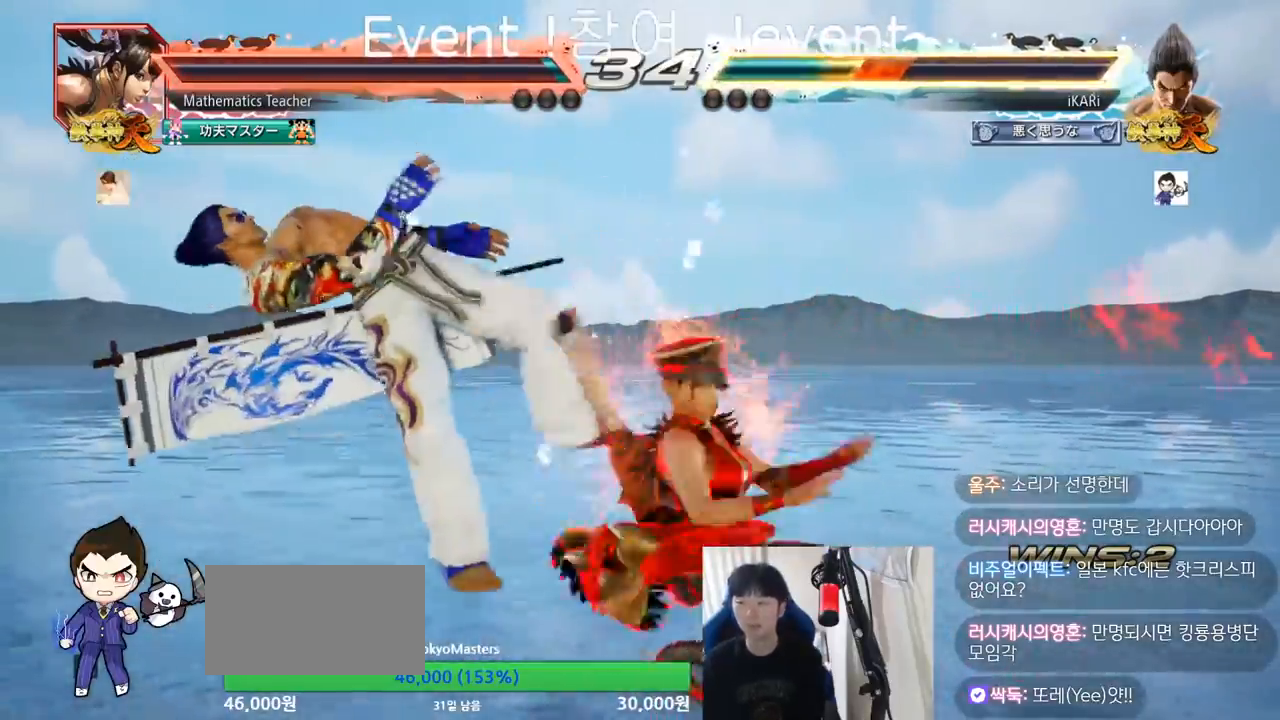
{"buttons": [], "left_stick": "center", "events": []}
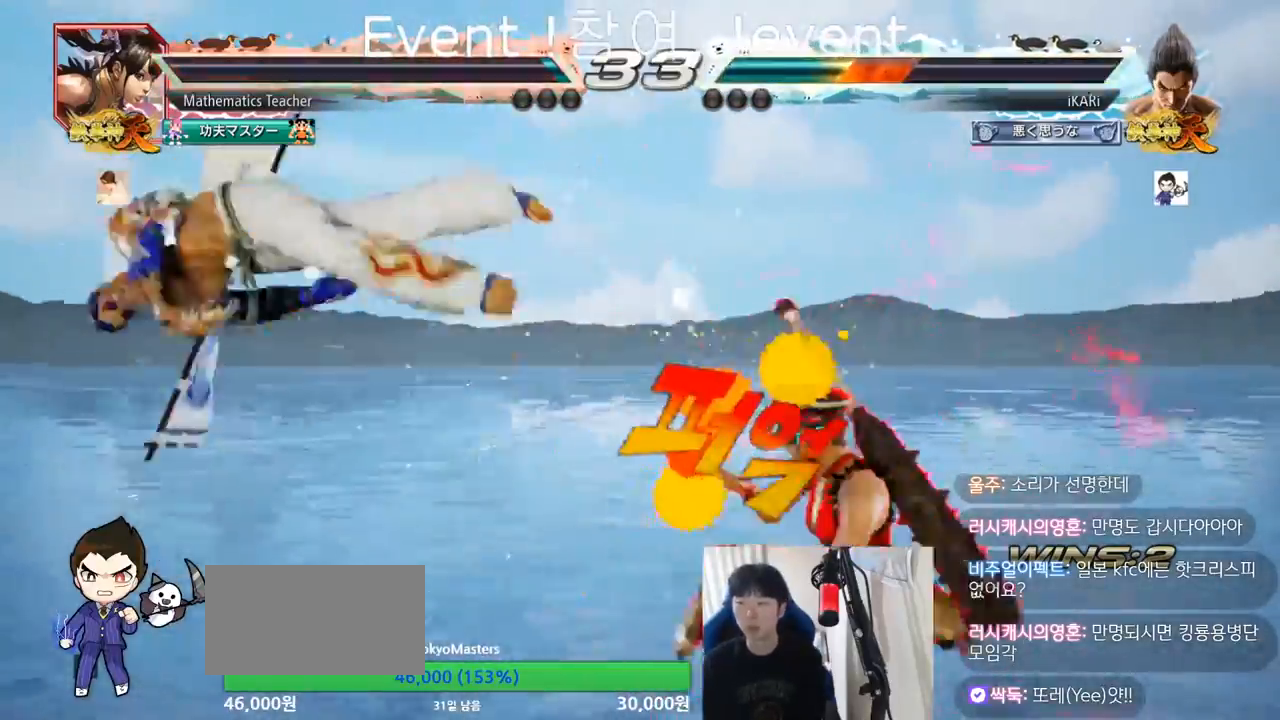
{"buttons": [], "left_stick": "center", "events": []}
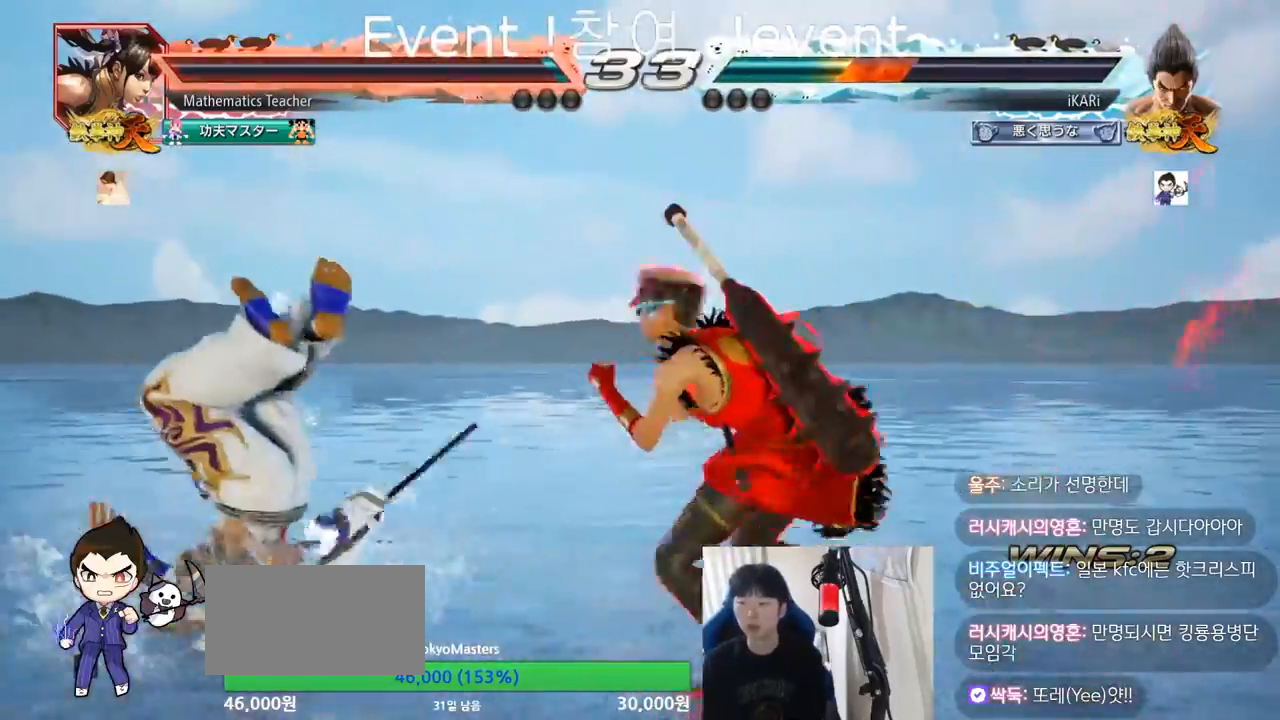
{"buttons": [], "left_stick": "center", "events": [[401, "SQUARE", "down"], [417, "TRIANGLE", "down"], [451, "SQUARE", "up"], [467, "TRIANGLE", "up"]]}
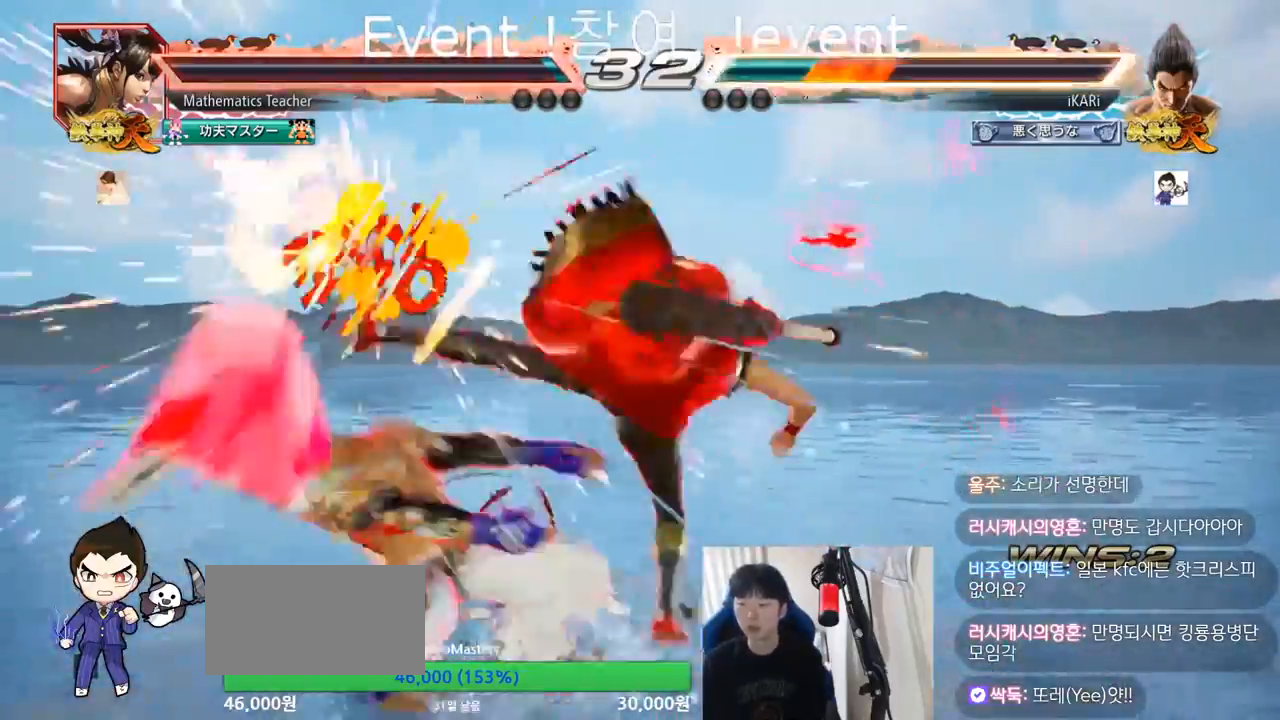
{"buttons": ["TRIANGLE"], "left_stick": "center", "events": [[367, "SQUARE", "down"], [384, "TRIANGLE", "down"], [417, "SQUARE", "up"], [484, "SQUARE", "down"], [500, "SQUARE", "up"]]}
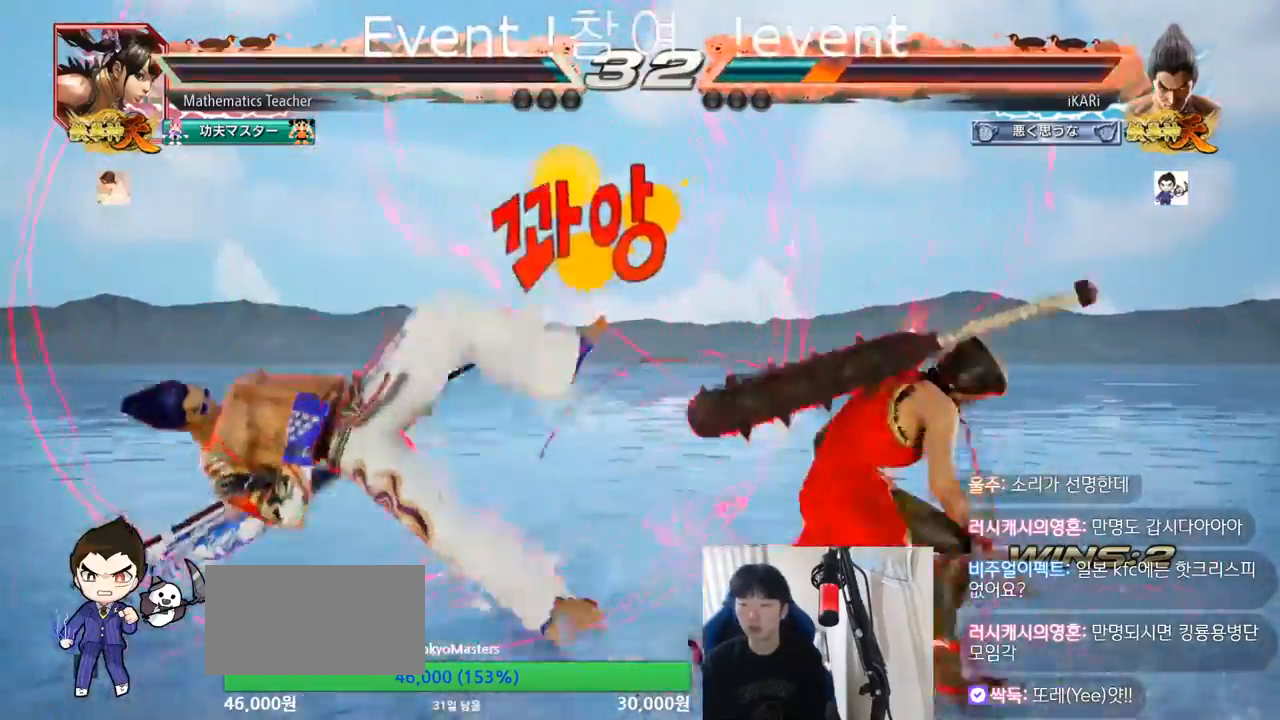
{"buttons": [], "left_stick": "center", "events": [[17, "TRIANGLE", "up"], [67, "SQUARE", "down"], [134, "SQUARE", "up"], [167, "SQUARE", "down"], [217, "SQUARE", "up"]]}
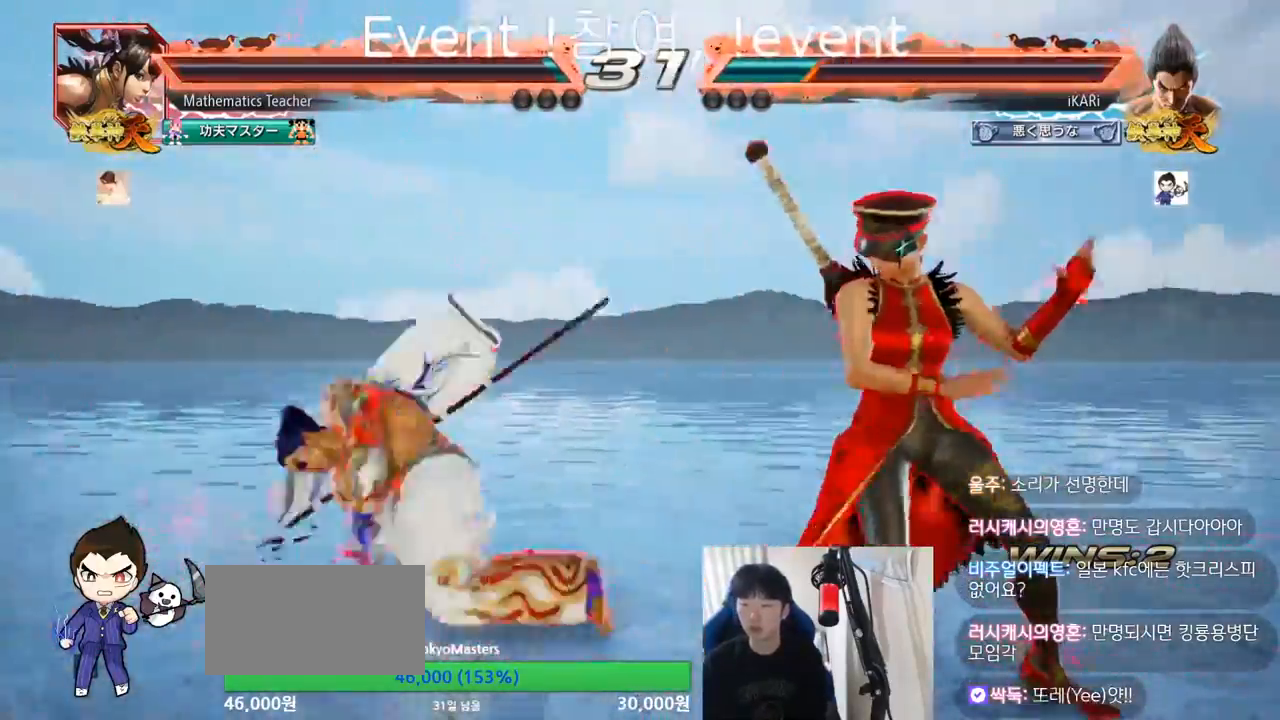
{"buttons": [], "left_stick": "down-right", "events": [[200, "left_stick", "left"], [300, "left_stick", "down-right"]]}
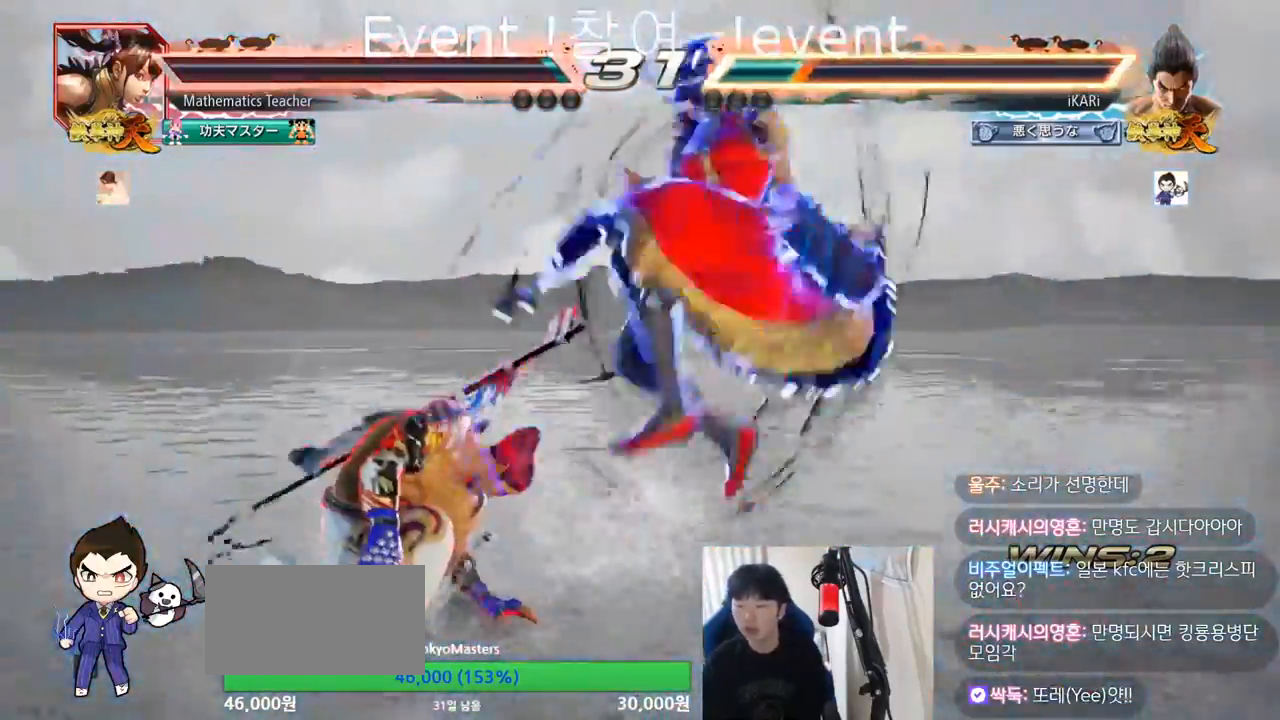
{"buttons": [], "left_stick": "center", "events": [[351, "left_stick", "center"]]}
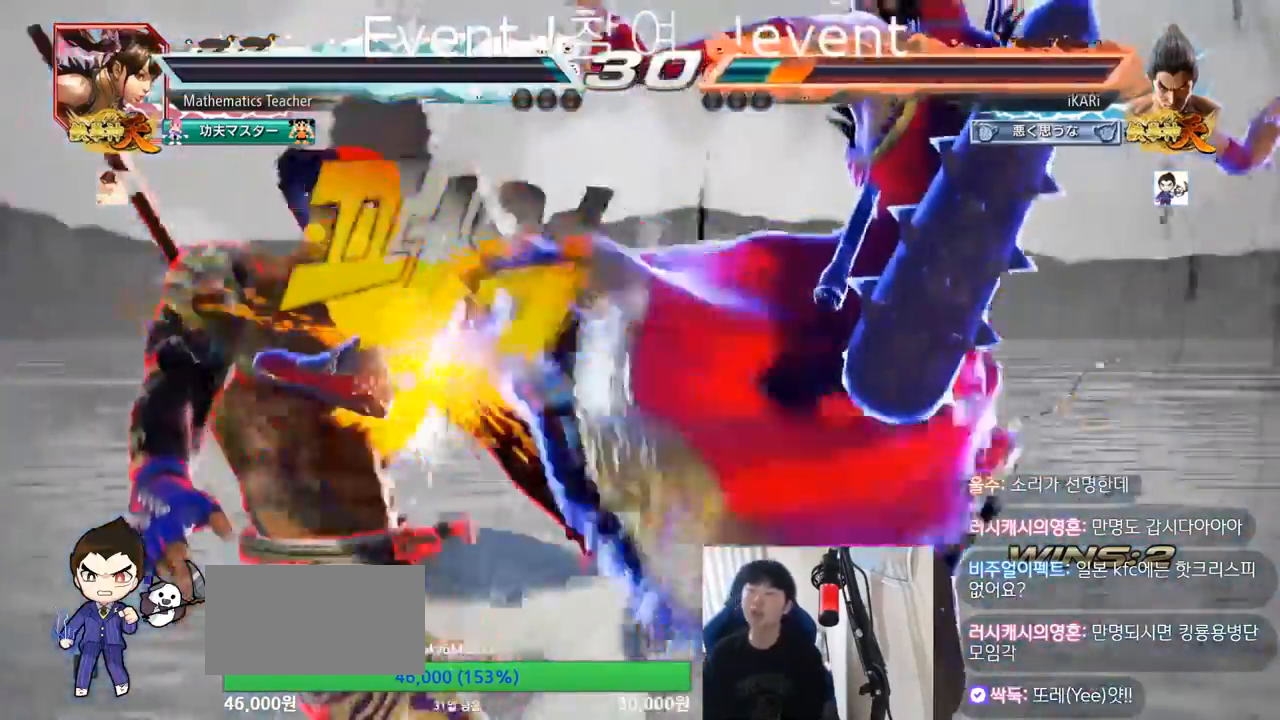
{"buttons": [], "left_stick": "center", "events": []}
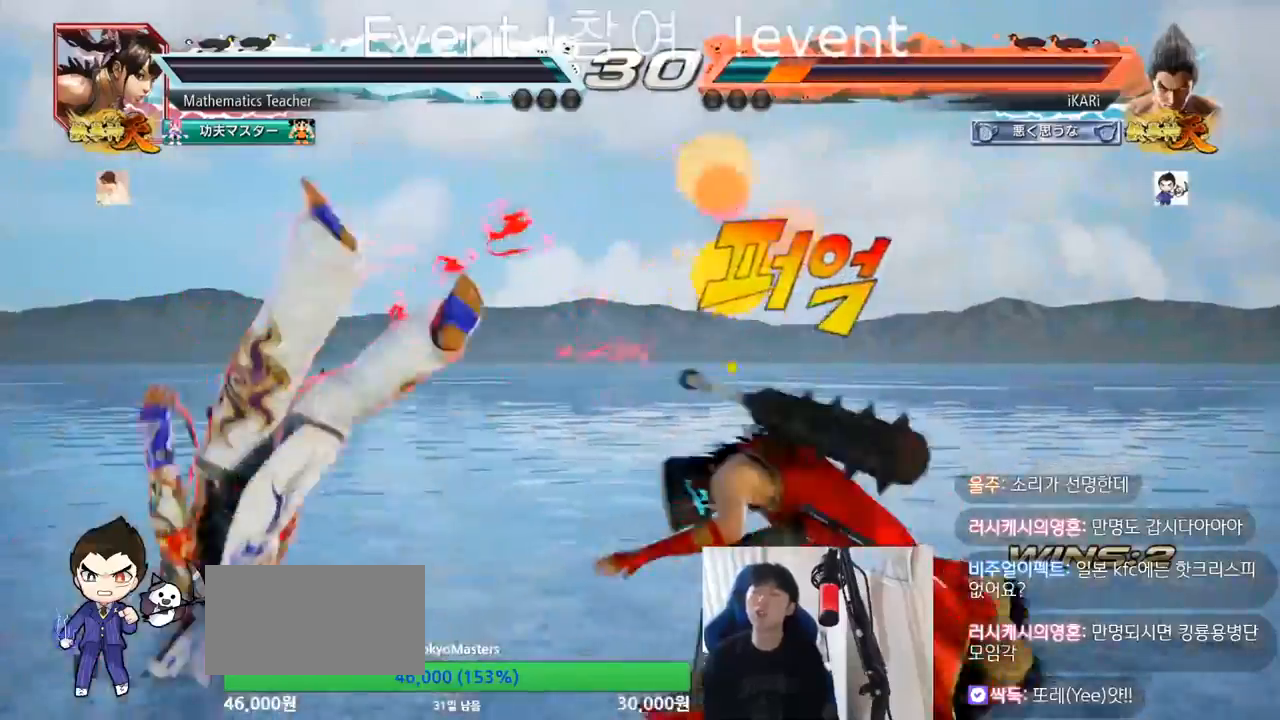
{"buttons": [], "left_stick": "center", "events": []}
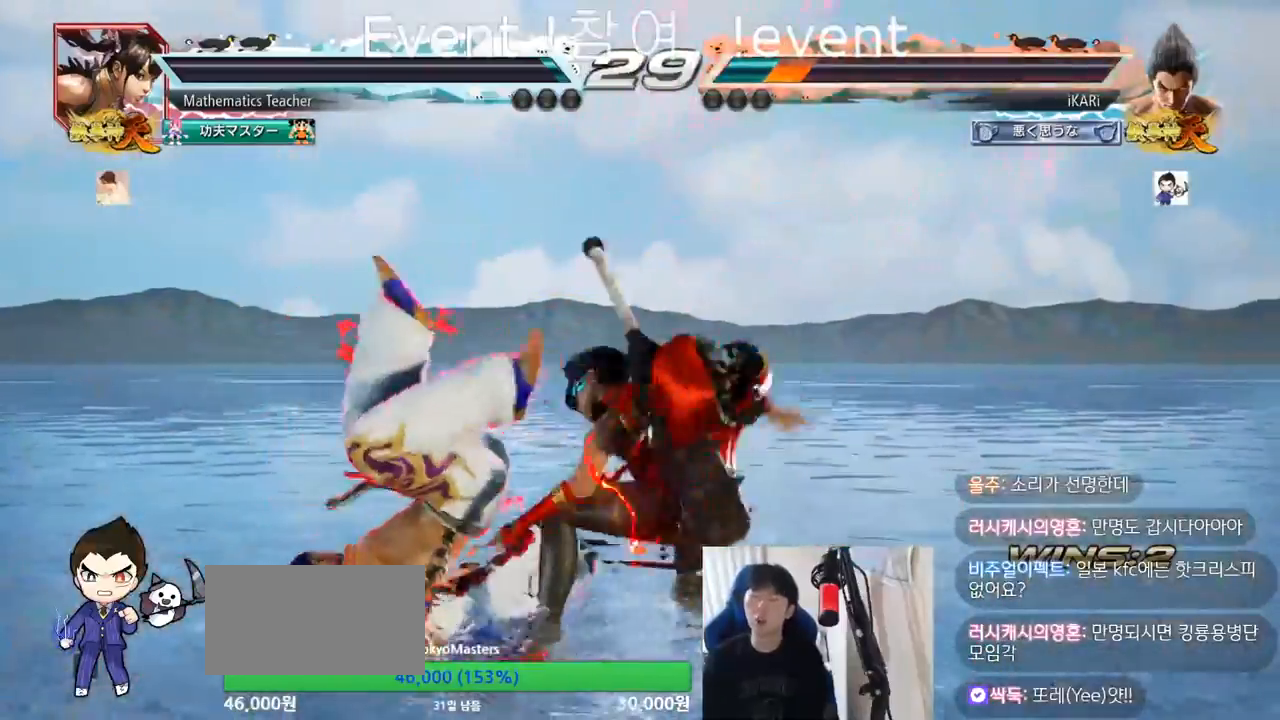
{"buttons": ["SQUARE"], "left_stick": "center", "events": [[33, "TRIANGLE", "down"], [67, "SQUARE", "down"], [117, "TRIANGLE", "up"], [200, "TRIANGLE", "down"], [300, "TRIANGLE", "up"], [317, "SQUARE", "up"], [400, "TRIANGLE", "down"], [467, "SQUARE", "down"], [500, "TRIANGLE", "up"]]}
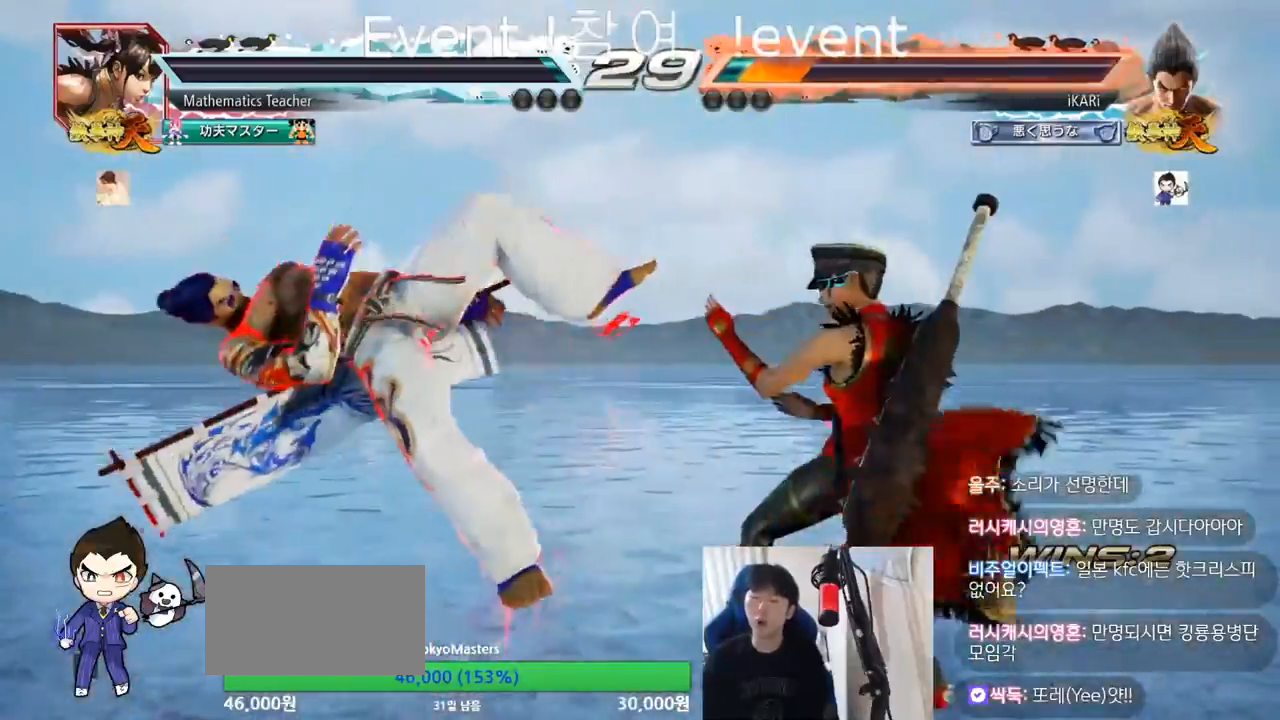
{"buttons": [], "left_stick": "center", "events": [[17, "SQUARE", "up"], [67, "SQUARE", "down"], [117, "TRIANGLE", "down"], [134, "SQUARE", "up"], [184, "SQUARE", "down"], [234, "SQUARE", "up"], [251, "TRIANGLE", "up"], [284, "SQUARE", "down"], [301, "TRIANGLE", "down"], [351, "SQUARE", "up"], [384, "TRIANGLE", "up"]]}
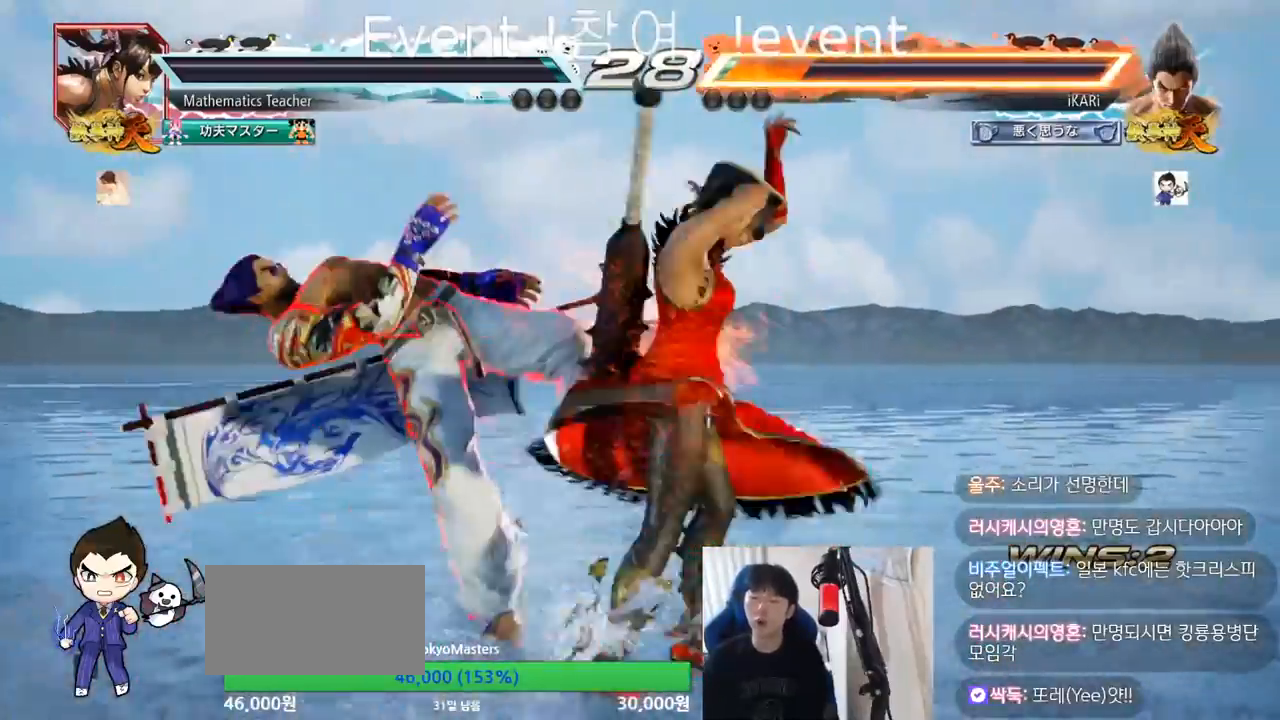
{"buttons": ["SQUARE", "TRIANGLE"], "left_stick": "center", "events": [[100, "TRIANGLE", "down"], [150, "SQUARE", "down"], [167, "TRIANGLE", "up"], [200, "SQUARE", "up"], [267, "TRIANGLE", "down"], [300, "SQUARE", "down"], [333, "TRIANGLE", "up"], [384, "SQUARE", "up"], [400, "TRIANGLE", "down"], [417, "SQUARE", "down"]]}
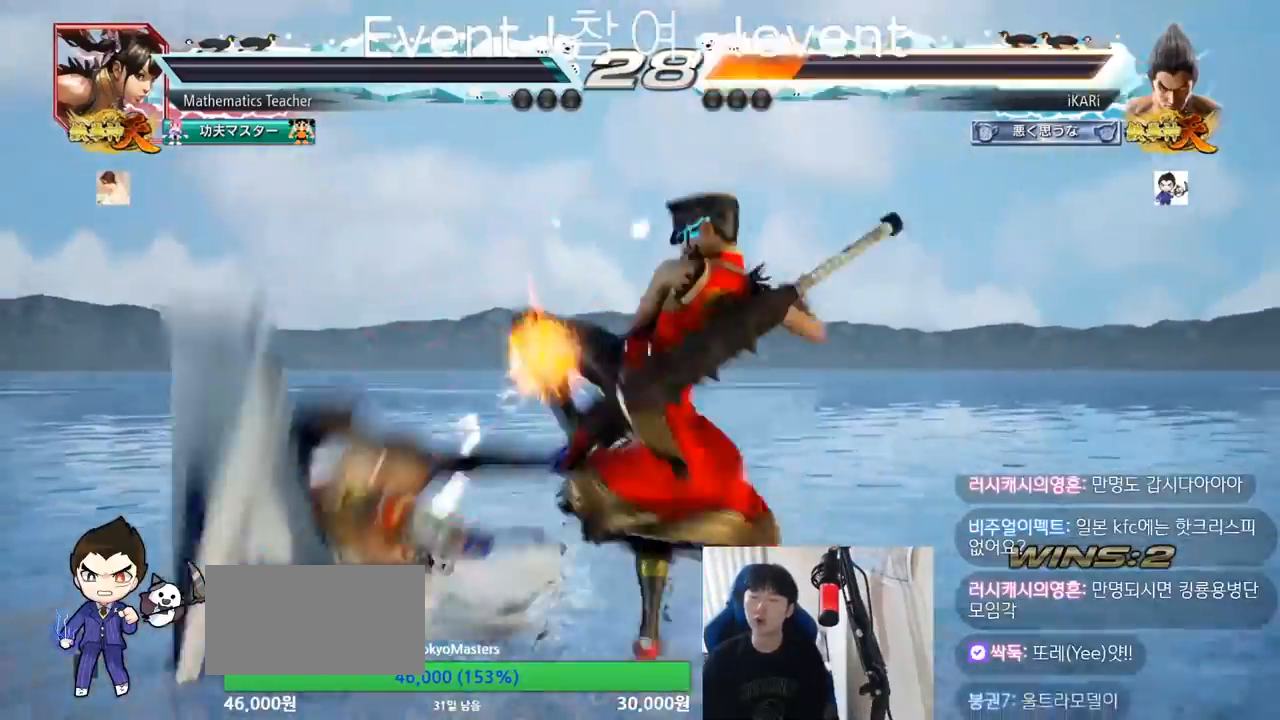
{"buttons": [], "left_stick": "center", "events": [[34, "TRIANGLE", "up"], [84, "TRIANGLE", "down"], [134, "SQUARE", "up"], [184, "TRIANGLE", "up"]]}
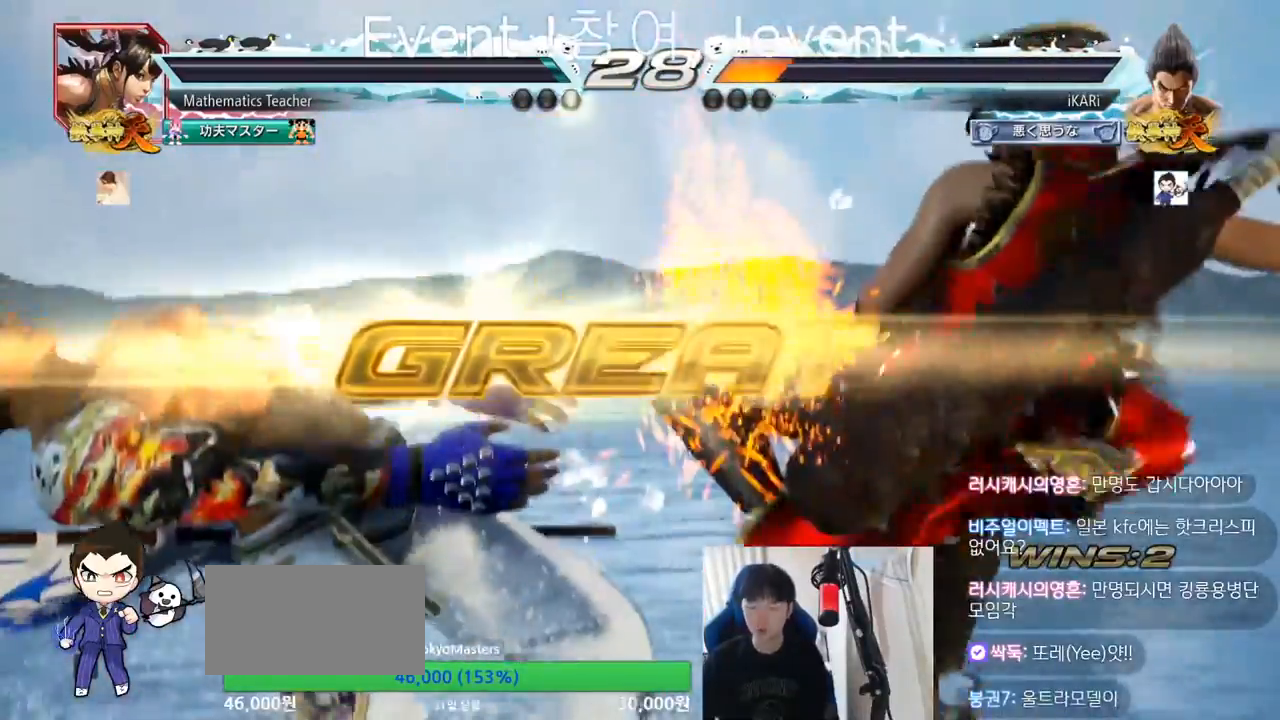
{"buttons": [], "left_stick": "center", "events": []}
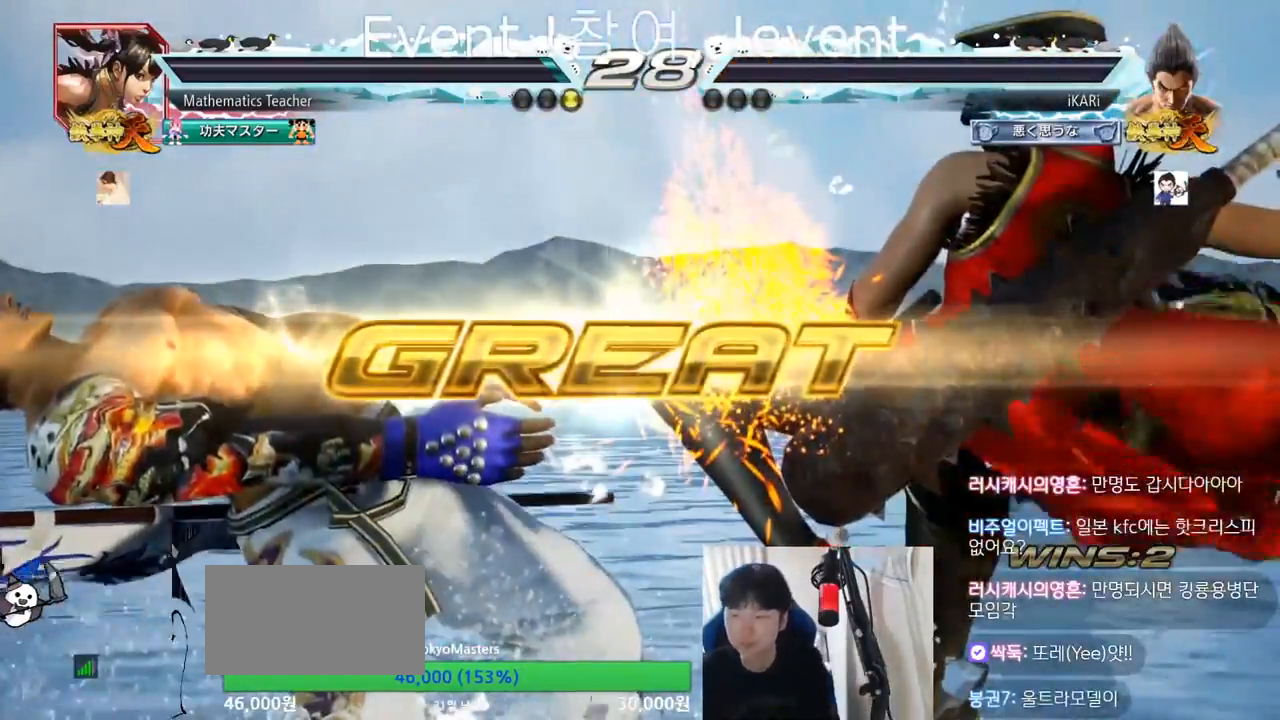
{"buttons": [], "left_stick": "center", "events": []}
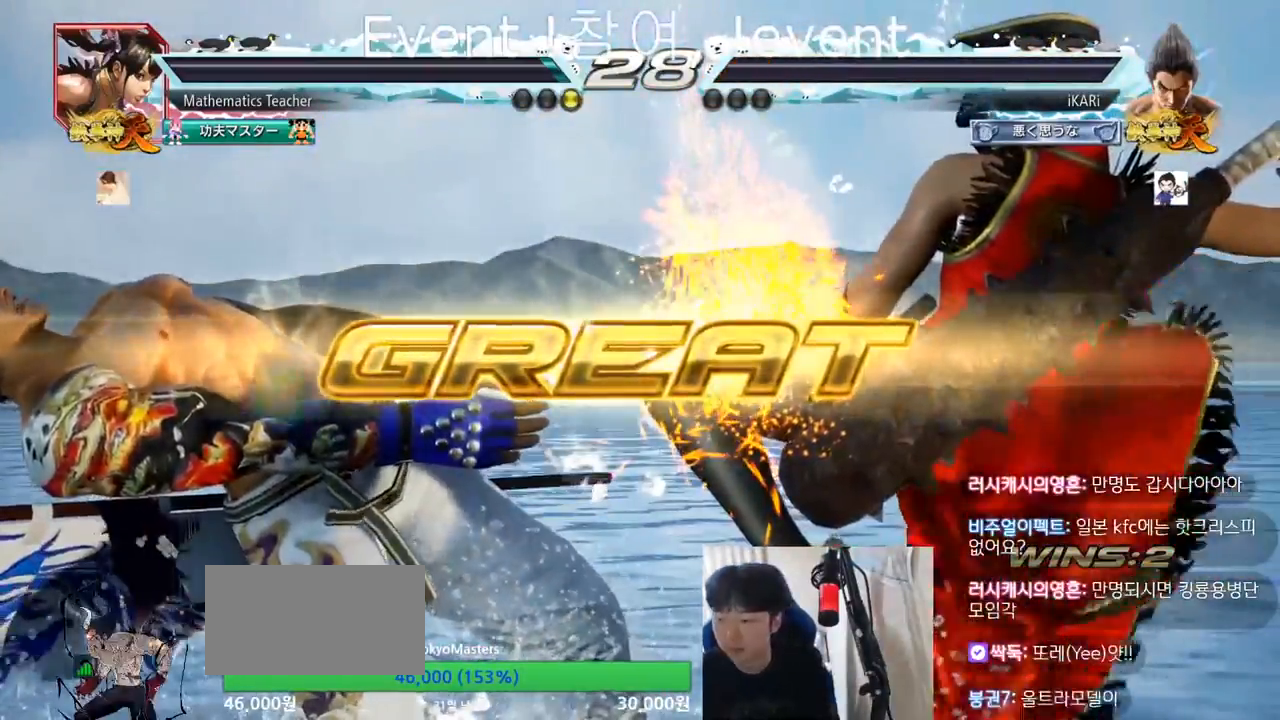
{"buttons": [], "left_stick": "center", "events": []}
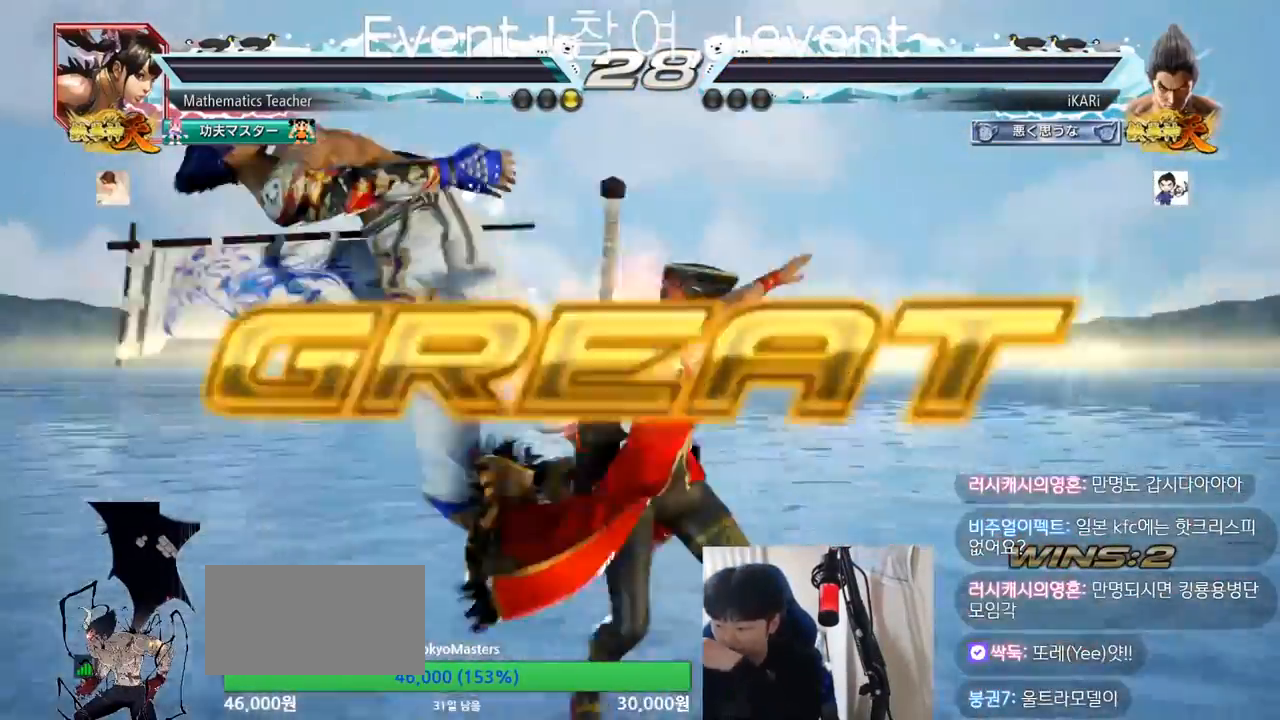
{"buttons": [], "left_stick": "center", "events": []}
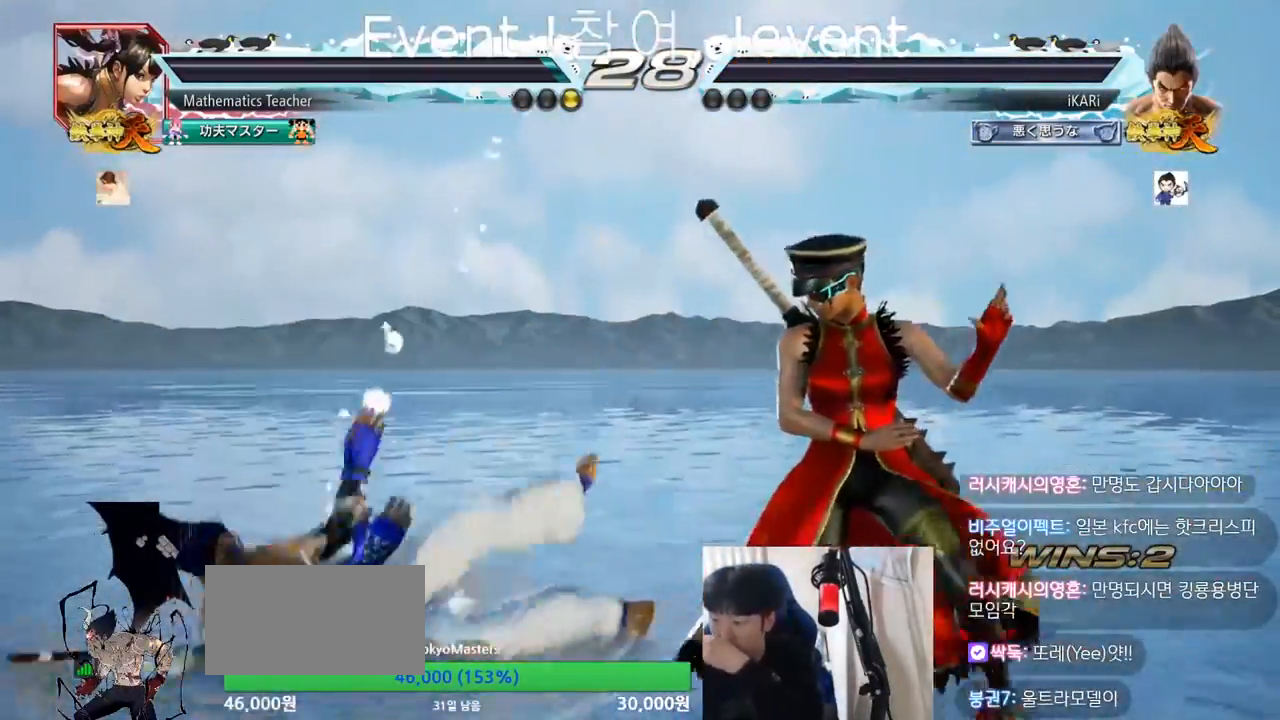
{"buttons": [], "left_stick": "center"}
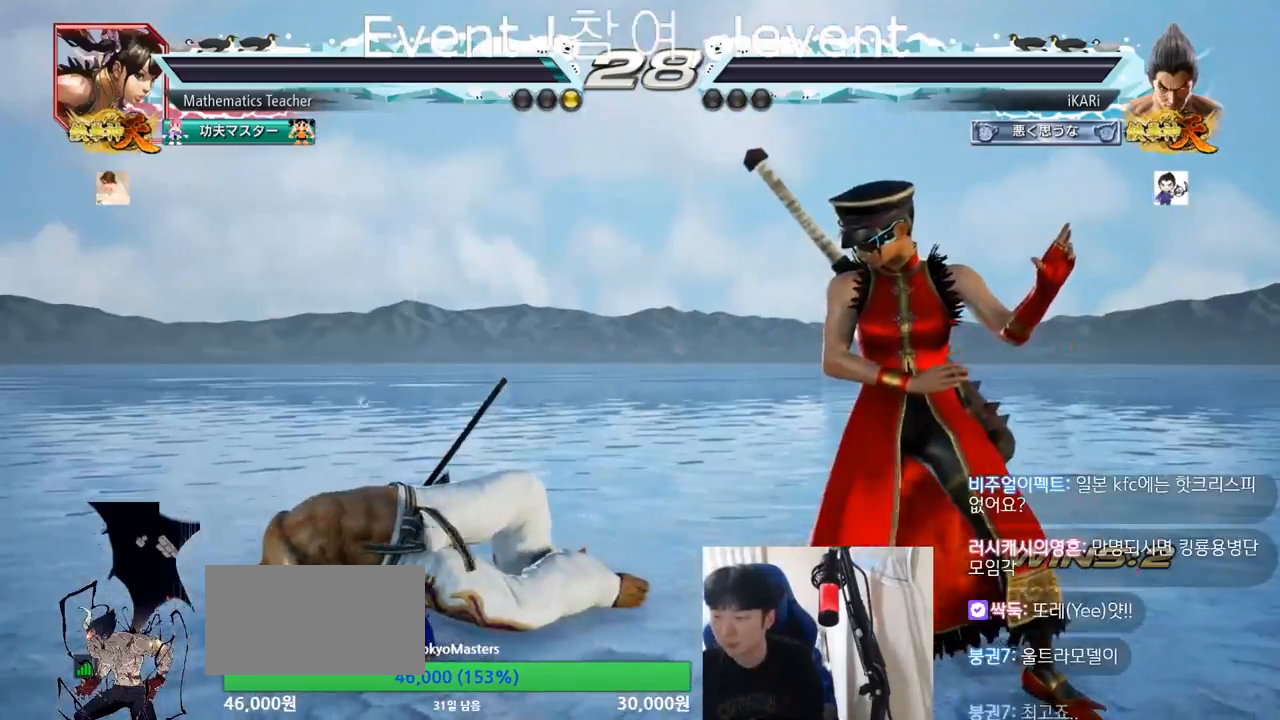
{"buttons": [], "left_stick": "center", "events": []}
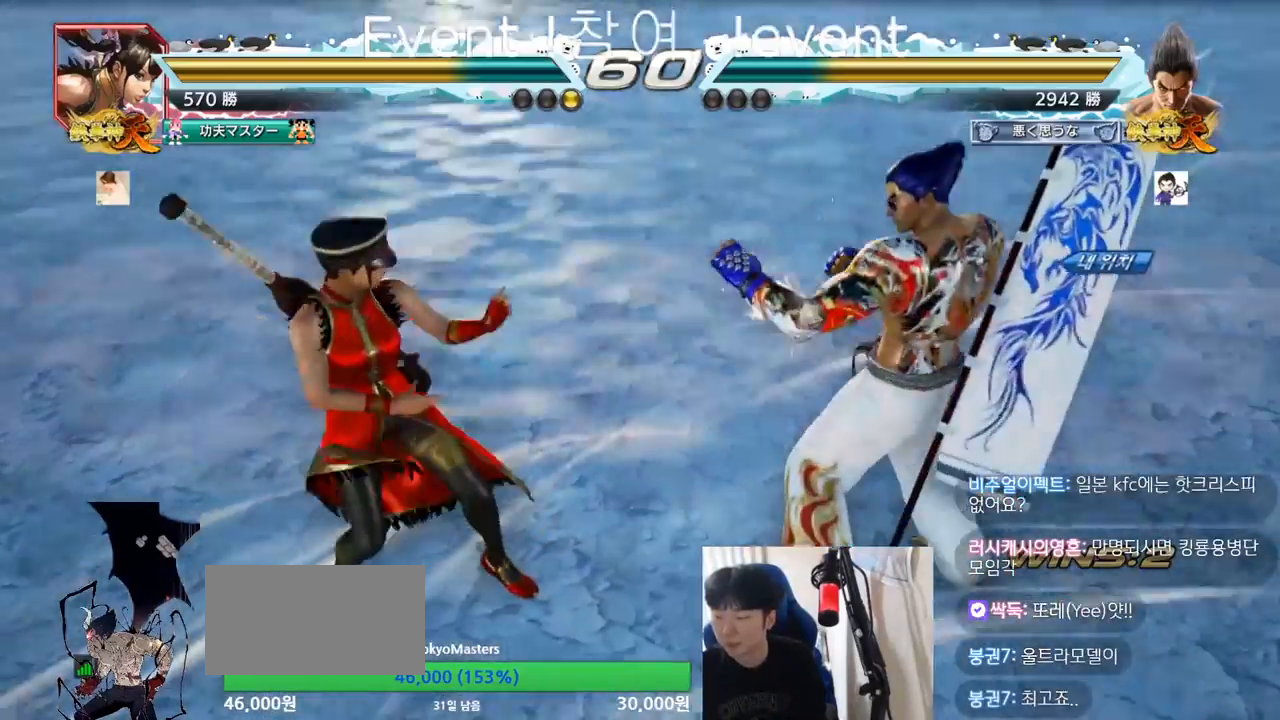
{"buttons": [], "left_stick": "center", "events": []}
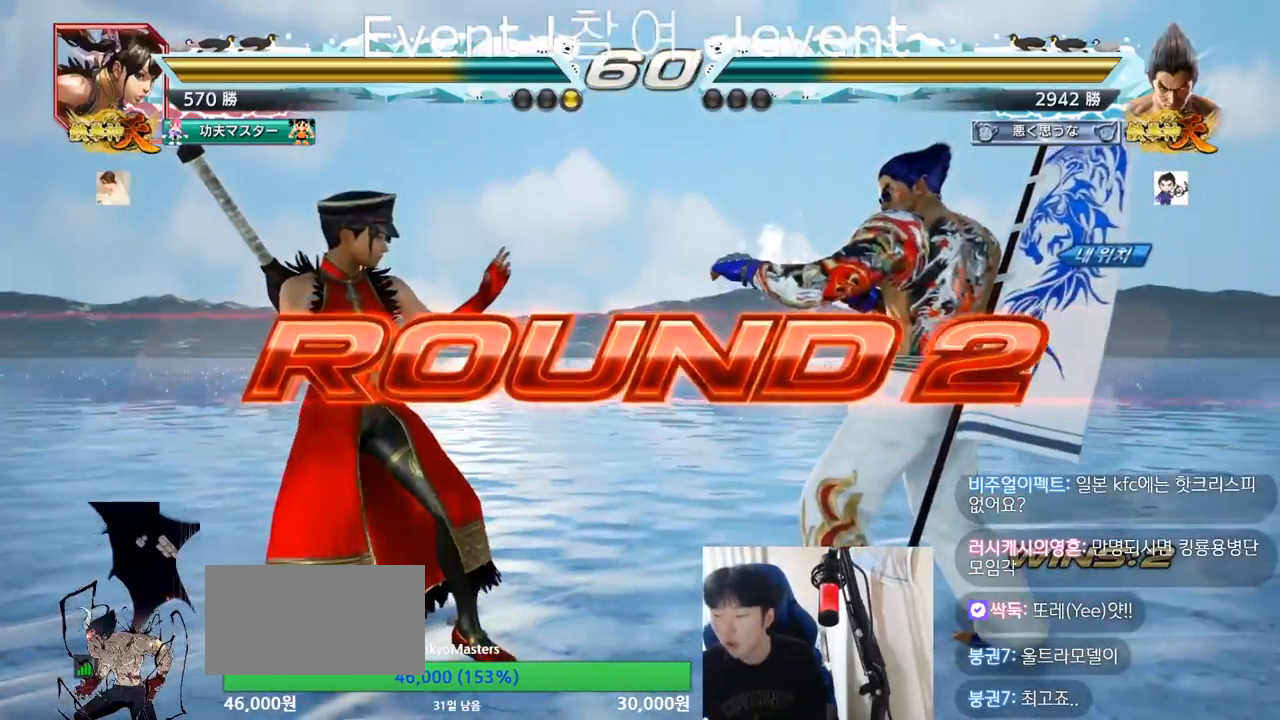
{"buttons": [], "left_stick": "center", "events": []}
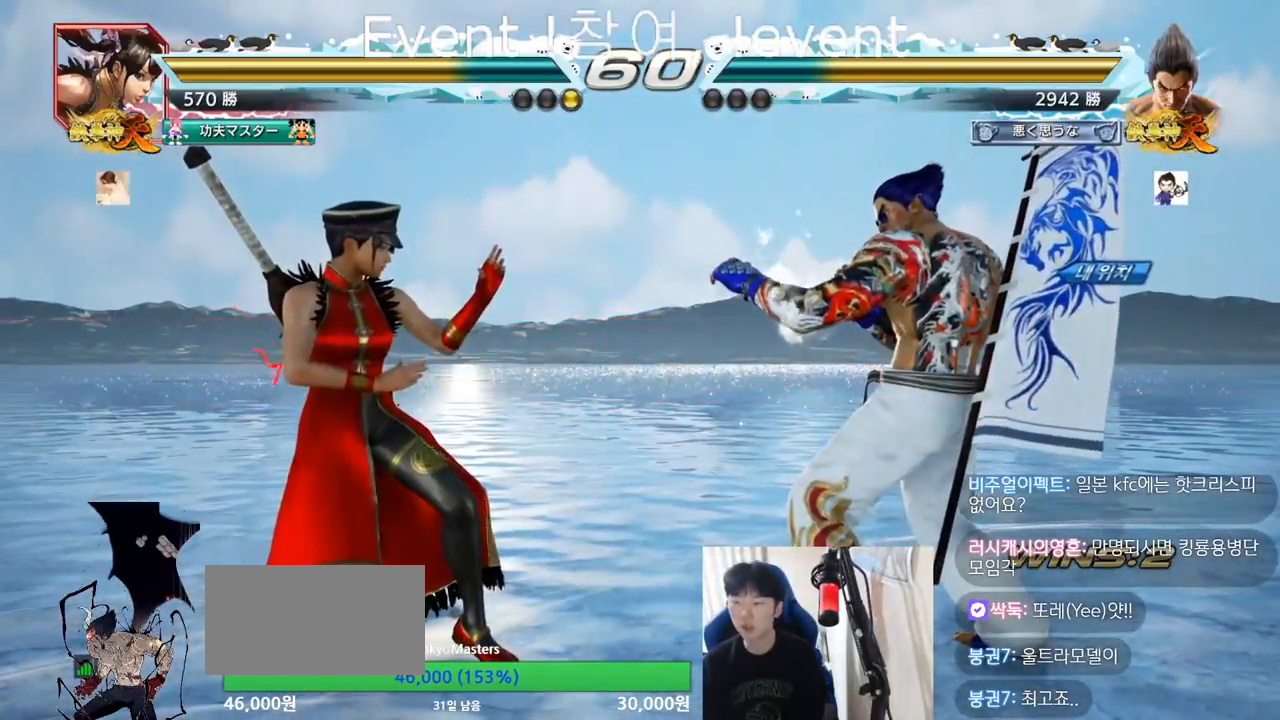
{"buttons": [], "left_stick": "center", "events": []}
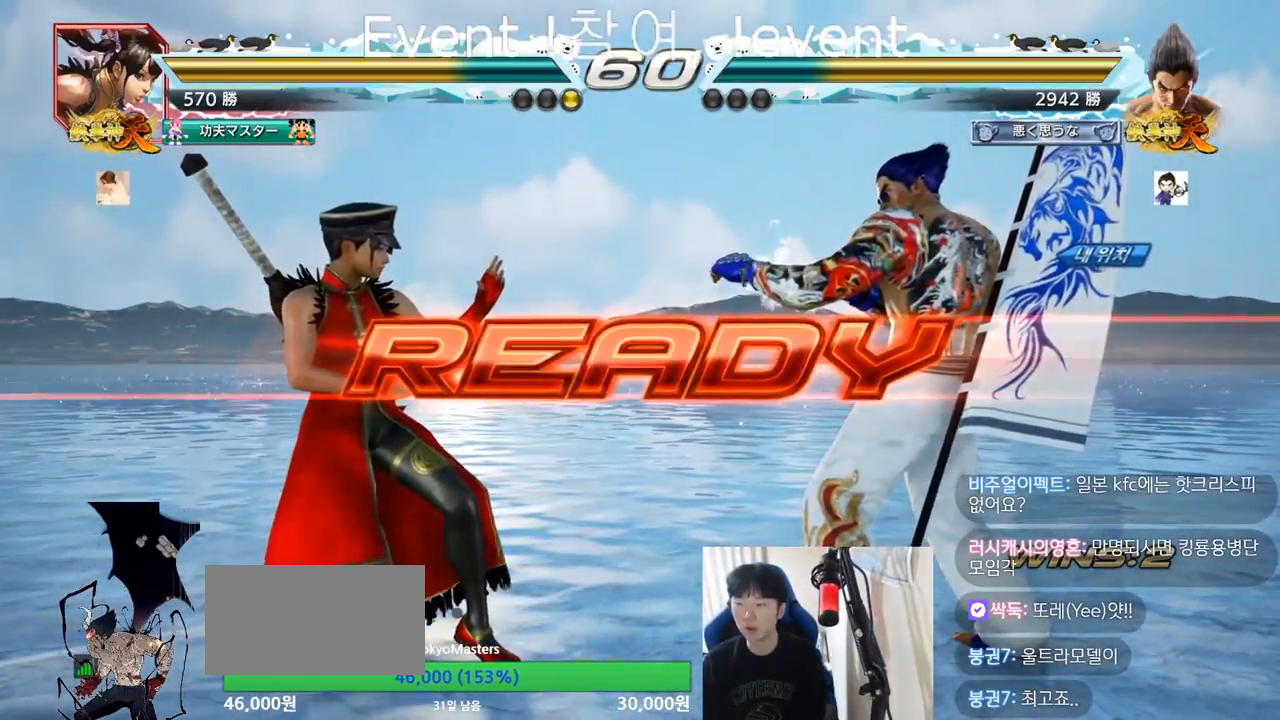
{"buttons": ["SQUARE", "TRIANGLE"], "left_stick": "down", "events": [[200, "TRIANGLE", "down"], [251, "SQUARE", "down"], [334, "TRIANGLE", "up"], [351, "SQUARE", "up"], [434, "SQUARE", "down"], [451, "TRIANGLE", "down"], [467, "left_stick", "down"]]}
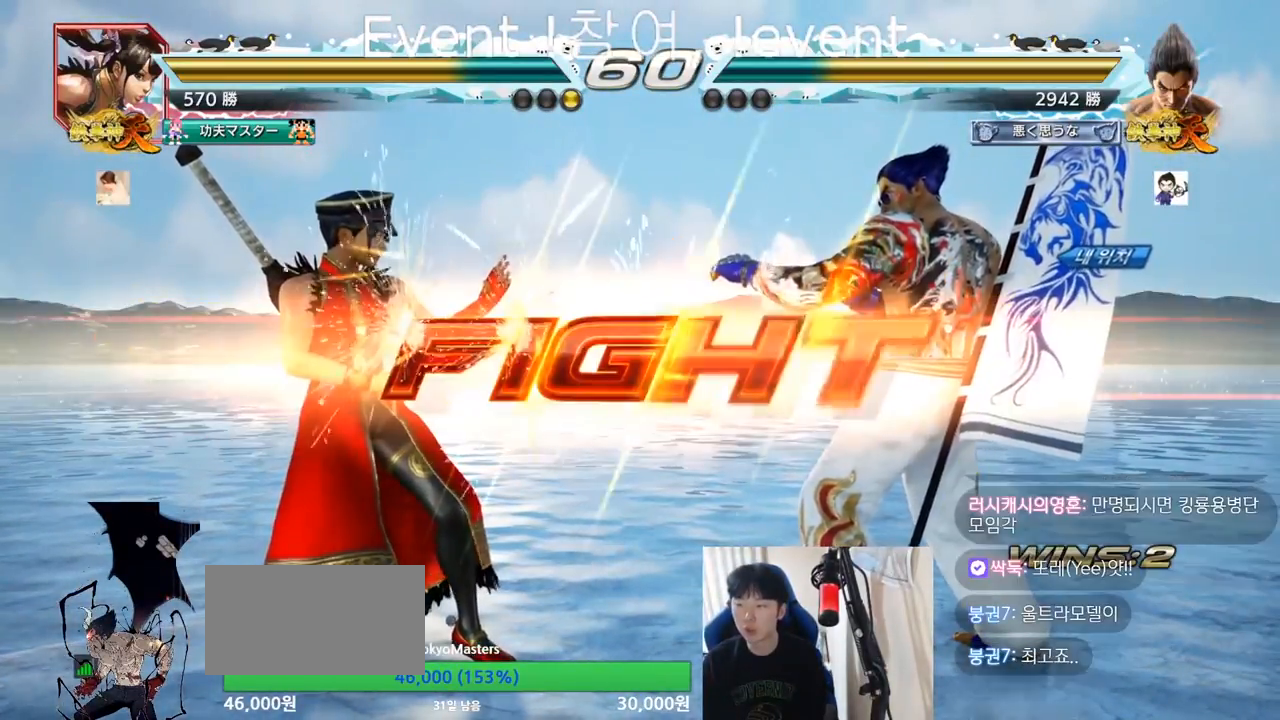
{"buttons": [], "left_stick": "right", "events": [[16, "TRIANGLE", "up"], [33, "SQUARE", "up"], [83, "SQUARE", "down"], [83, "left_stick", "center"], [100, "TRIANGLE", "down"], [250, "SQUARE", "up"], [283, "TRIANGLE", "up"], [367, "left_stick", "right"], [417, "left_stick", "center"], [484, "left_stick", "right"]]}